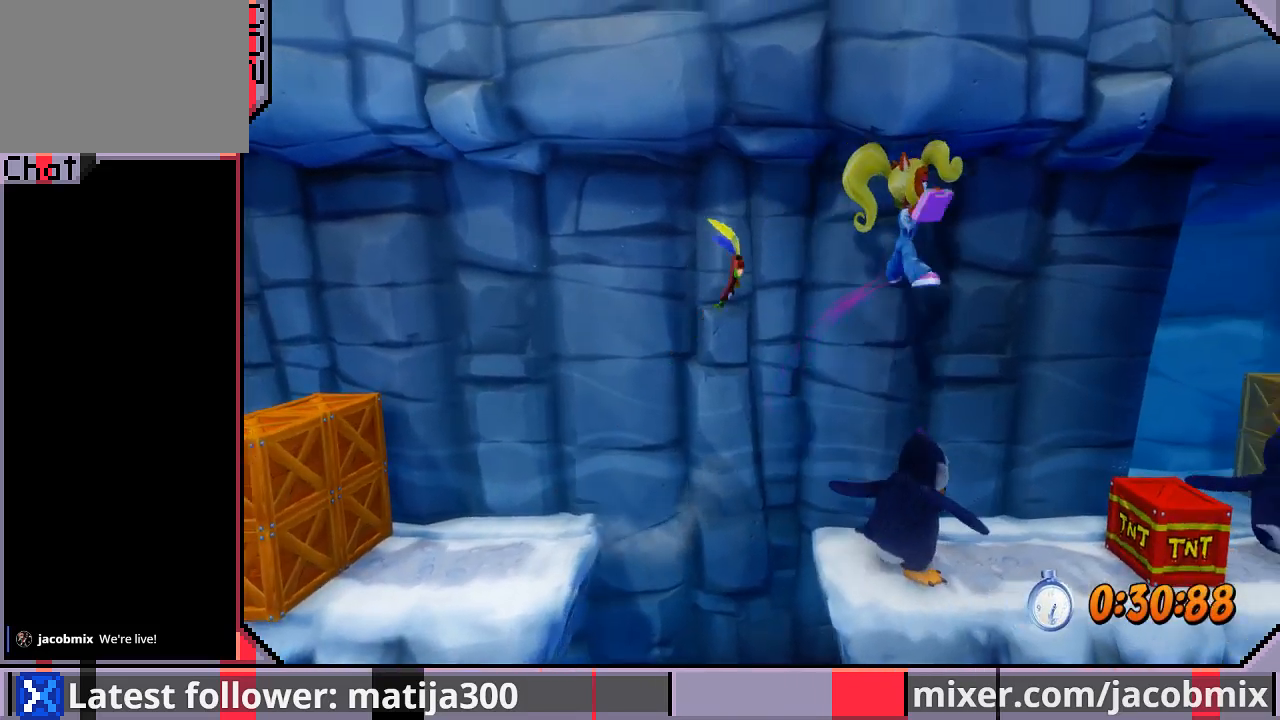
Gameplay with a controller (PlayStation layout); each line is a JSON object with the inputs held at the frame after it. "events" lists button and stick changes between this image and that frame as [ms after this image, input, new state], when the widget could be followed in between. Not read: L2 R2.
{"buttons": ["CROSS", "DPAD_RIGHT"], "left_stick": "center", "right_stick": "center", "events": [[400, "CROSS", "down"]]}
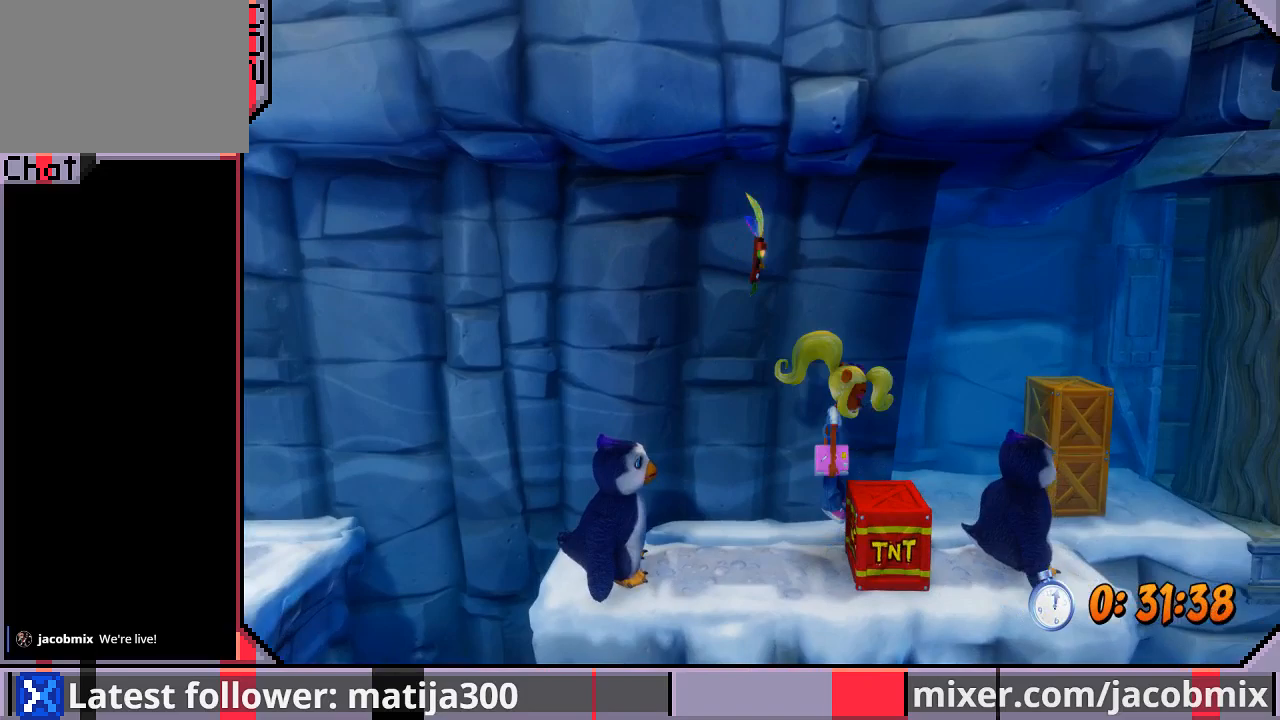
{"buttons": ["DPAD_UP", "DPAD_RIGHT"], "left_stick": "center", "right_stick": "center", "events": [[200, "DPAD_UP", "down"], [367, "DPAD_RIGHT", "up"], [467, "CROSS", "up"], [500, "DPAD_RIGHT", "down"]]}
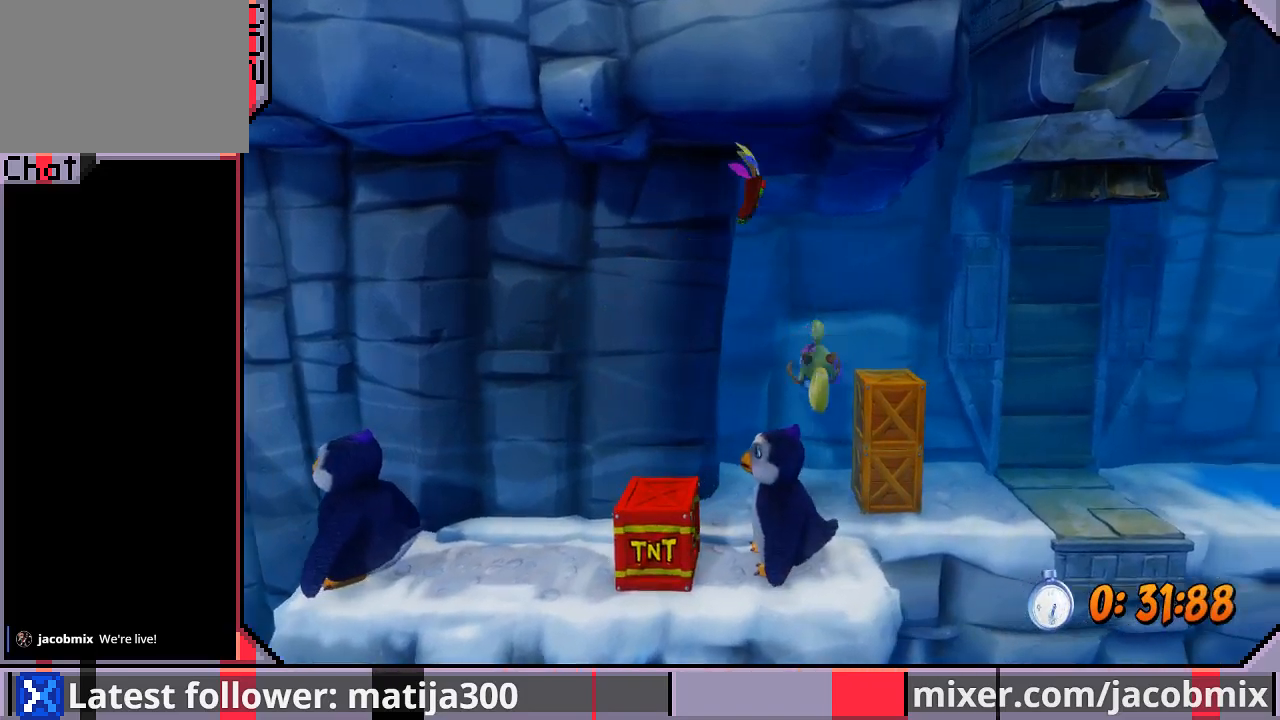
{"buttons": ["DPAD_RIGHT"], "left_stick": "center", "right_stick": "center", "events": [[67, "DPAD_UP", "up"], [167, "R1", "down"], [367, "SQUARE", "down"], [400, "R1", "up"], [500, "SQUARE", "up"]]}
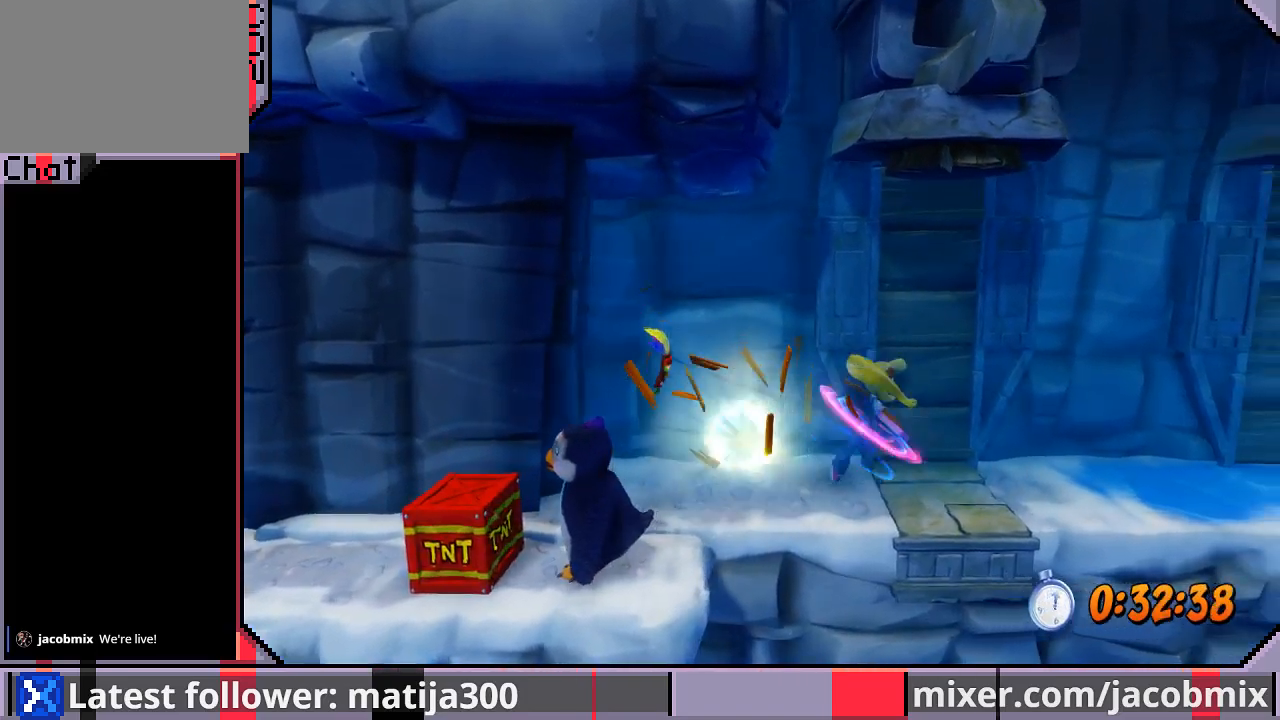
{"buttons": [], "left_stick": "center", "right_stick": "center", "events": [[33, "CROSS", "down"], [133, "CROSS", "up"], [500, "DPAD_RIGHT", "up"]]}
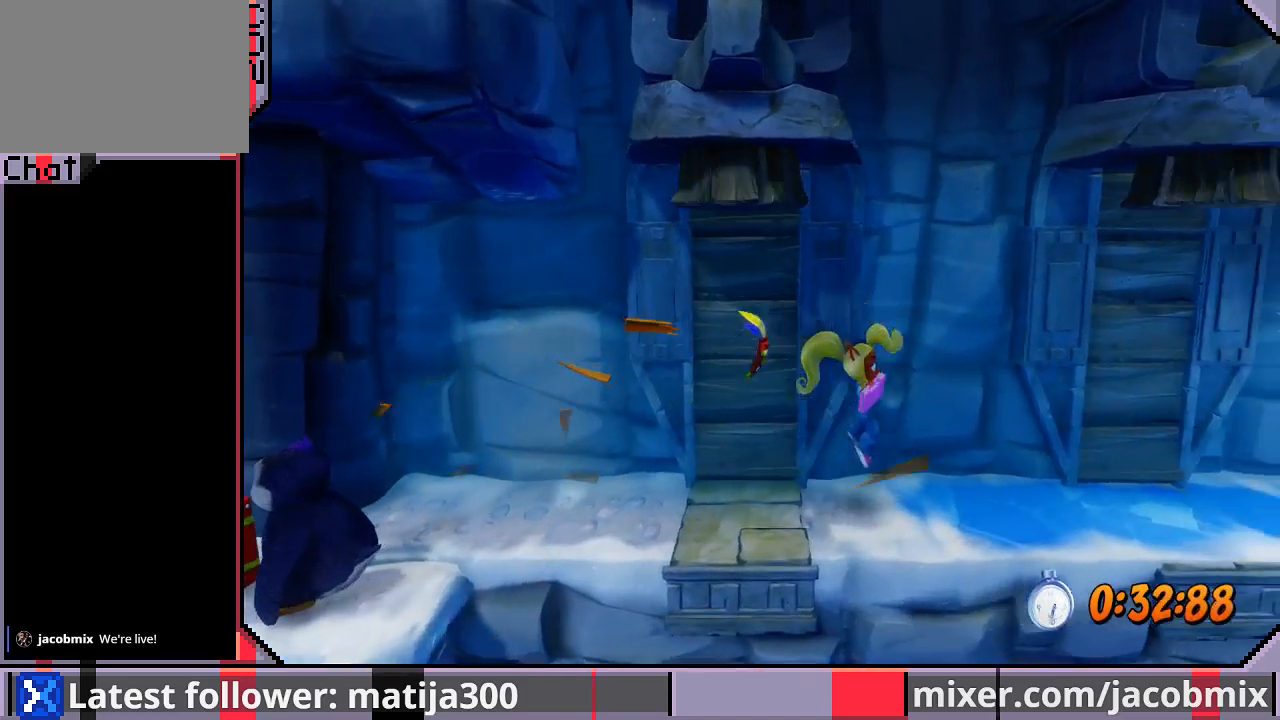
{"buttons": ["DPAD_RIGHT"], "left_stick": "center", "right_stick": "center", "events": [[167, "DPAD_RIGHT", "down"]]}
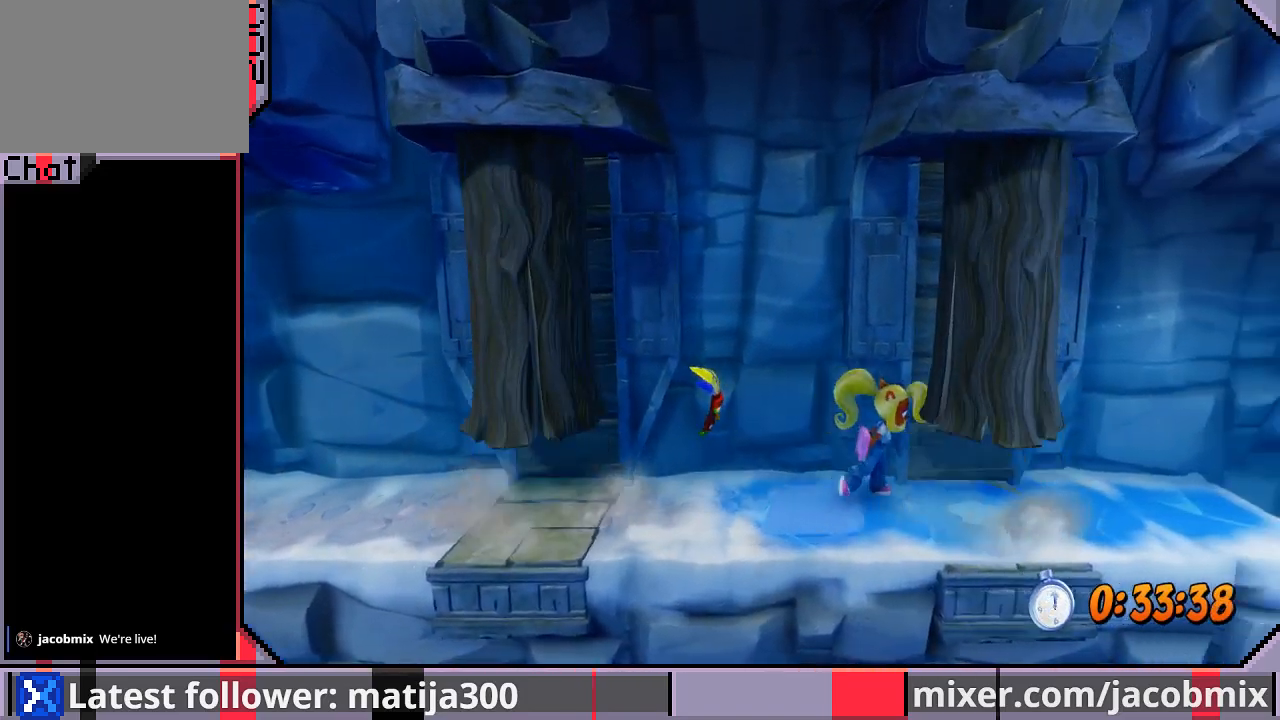
{"buttons": ["CROSS", "DPAD_RIGHT"], "left_stick": "center", "right_stick": "center", "events": [[67, "R1", "down"], [267, "R1", "up"], [500, "CROSS", "down"]]}
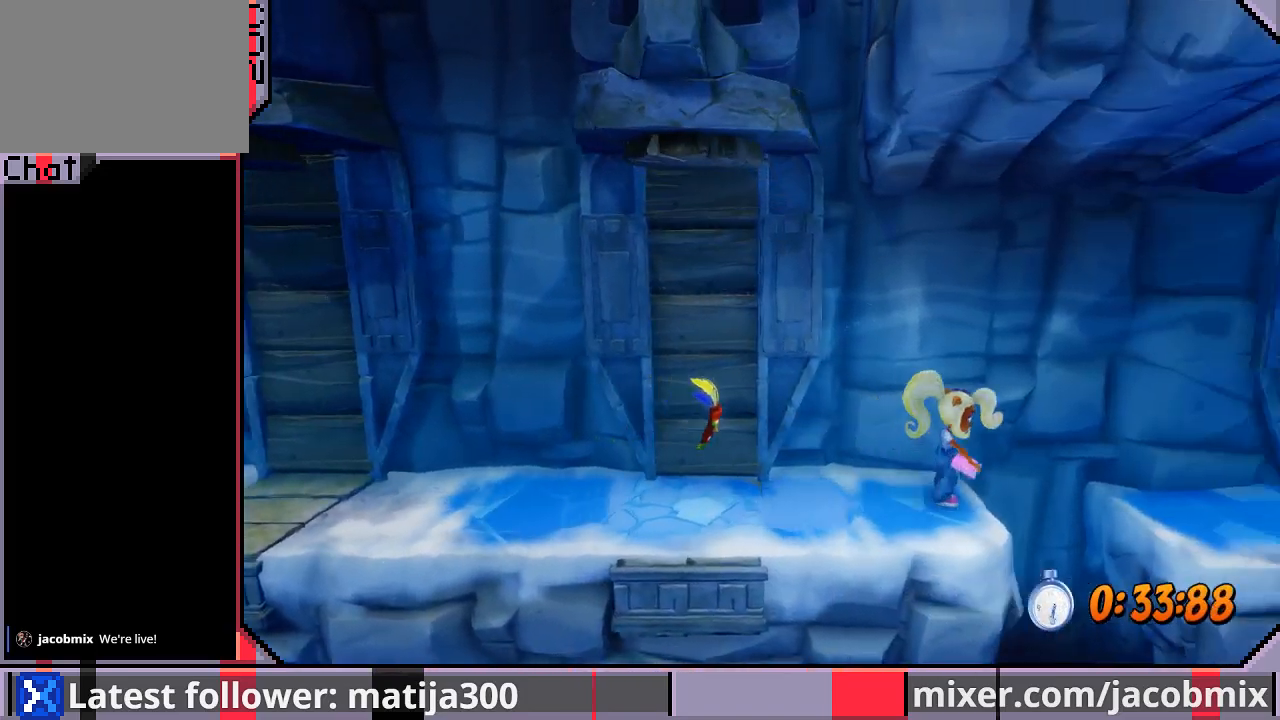
{"buttons": ["DPAD_RIGHT"], "left_stick": "center", "right_stick": "center", "events": [[100, "CROSS", "up"]]}
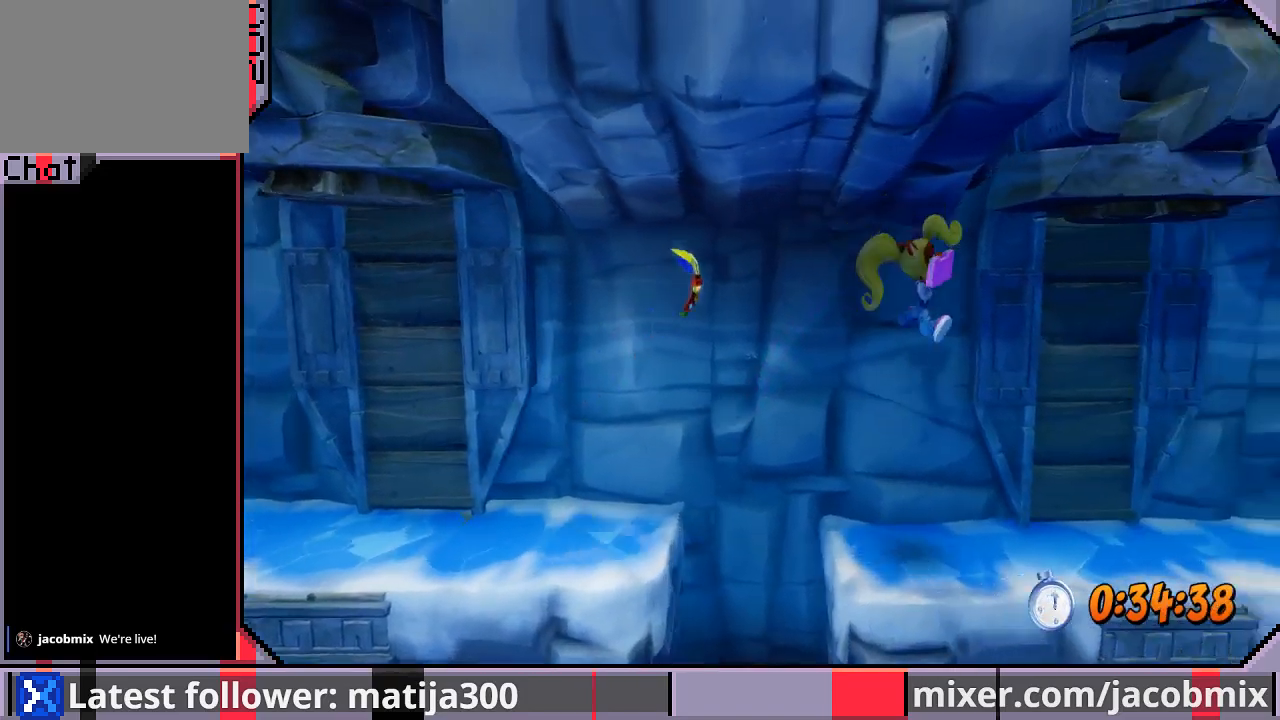
{"buttons": ["DPAD_RIGHT"], "left_stick": "center", "right_stick": "center", "events": [[267, "R1", "down"], [467, "R1", "up"]]}
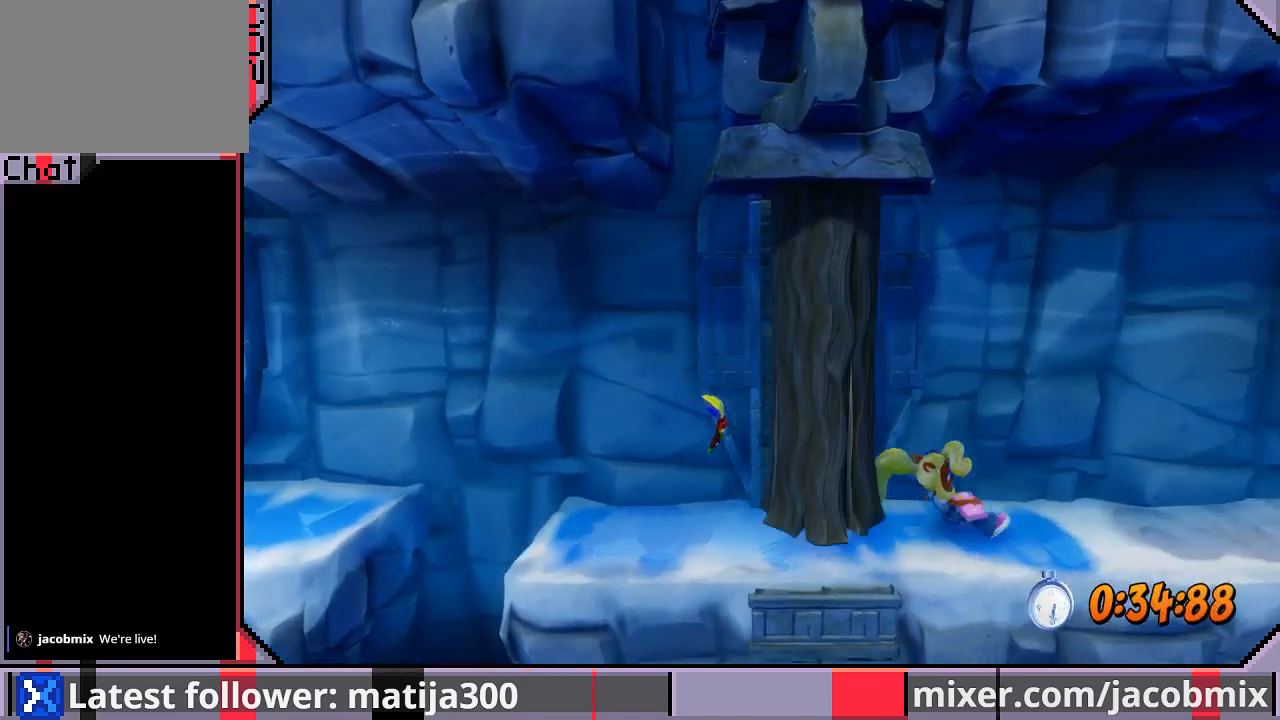
{"buttons": ["DPAD_RIGHT"], "left_stick": "center", "right_stick": "center", "events": []}
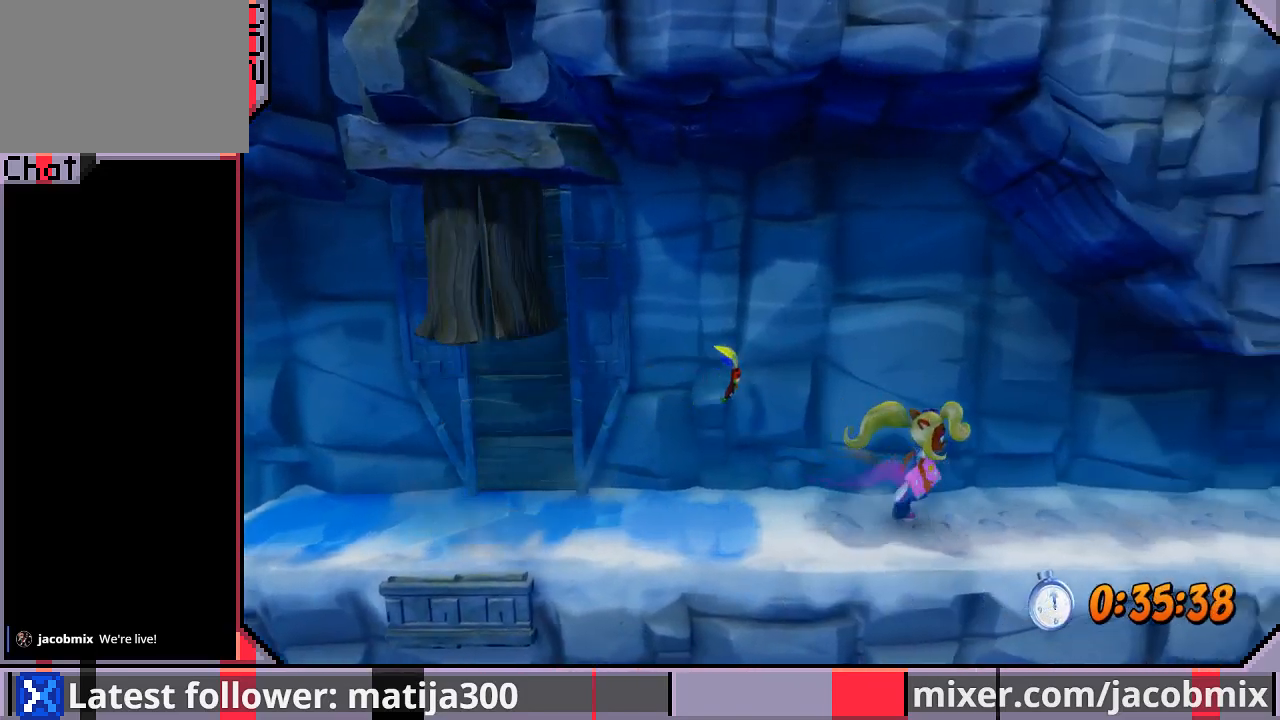
{"buttons": ["DPAD_RIGHT"], "left_stick": "center", "right_stick": "center", "events": []}
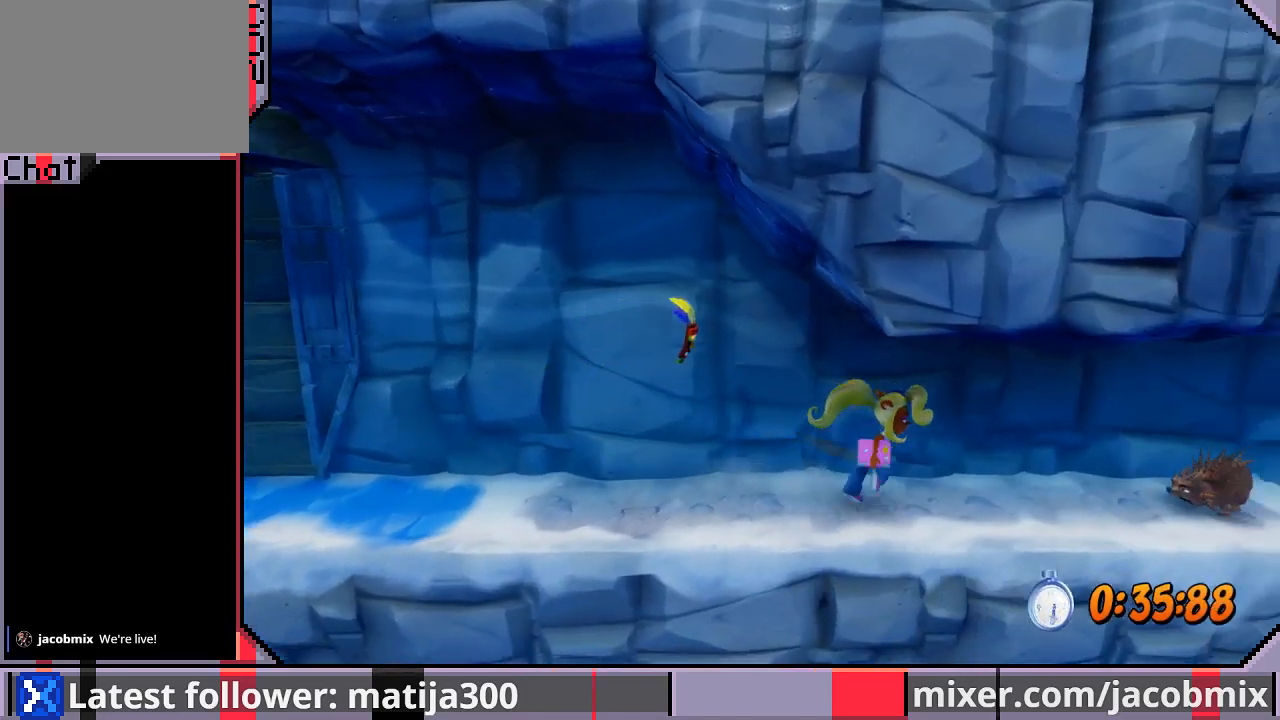
{"buttons": ["SQUARE", "DPAD_RIGHT"], "left_stick": "center", "right_stick": "center", "events": [[300, "R1", "down"], [367, "SQUARE", "down"], [500, "R1", "up"]]}
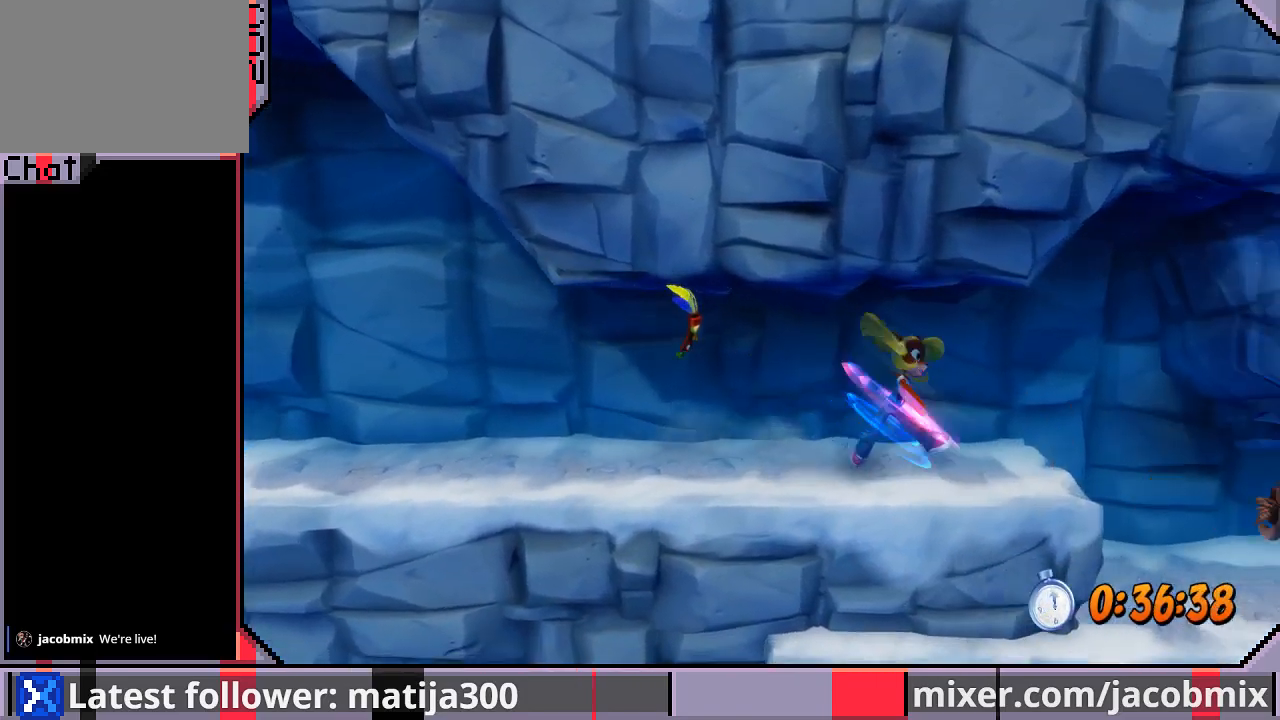
{"buttons": ["DPAD_DOWN", "DPAD_RIGHT"], "left_stick": "center", "right_stick": "center", "events": [[33, "SQUARE", "up"], [400, "DPAD_DOWN", "down"]]}
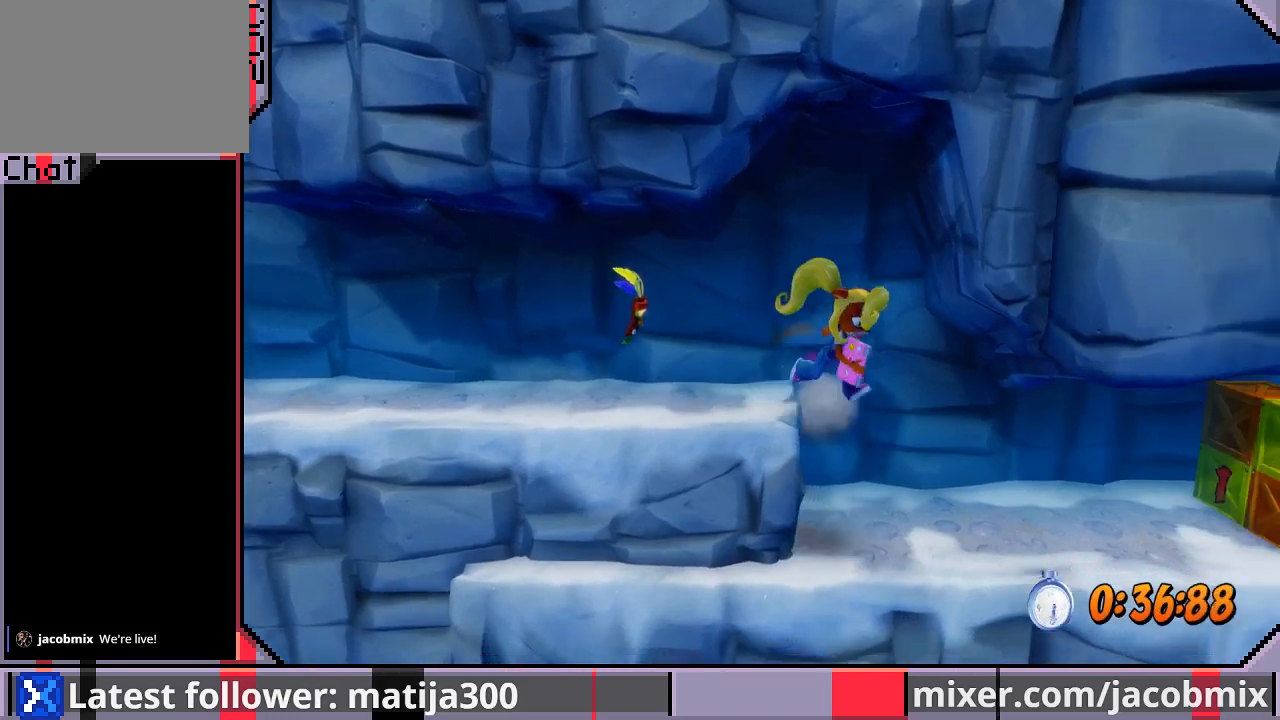
{"buttons": ["DPAD_RIGHT"], "left_stick": "center", "right_stick": "center", "events": [[33, "DPAD_DOWN", "up"]]}
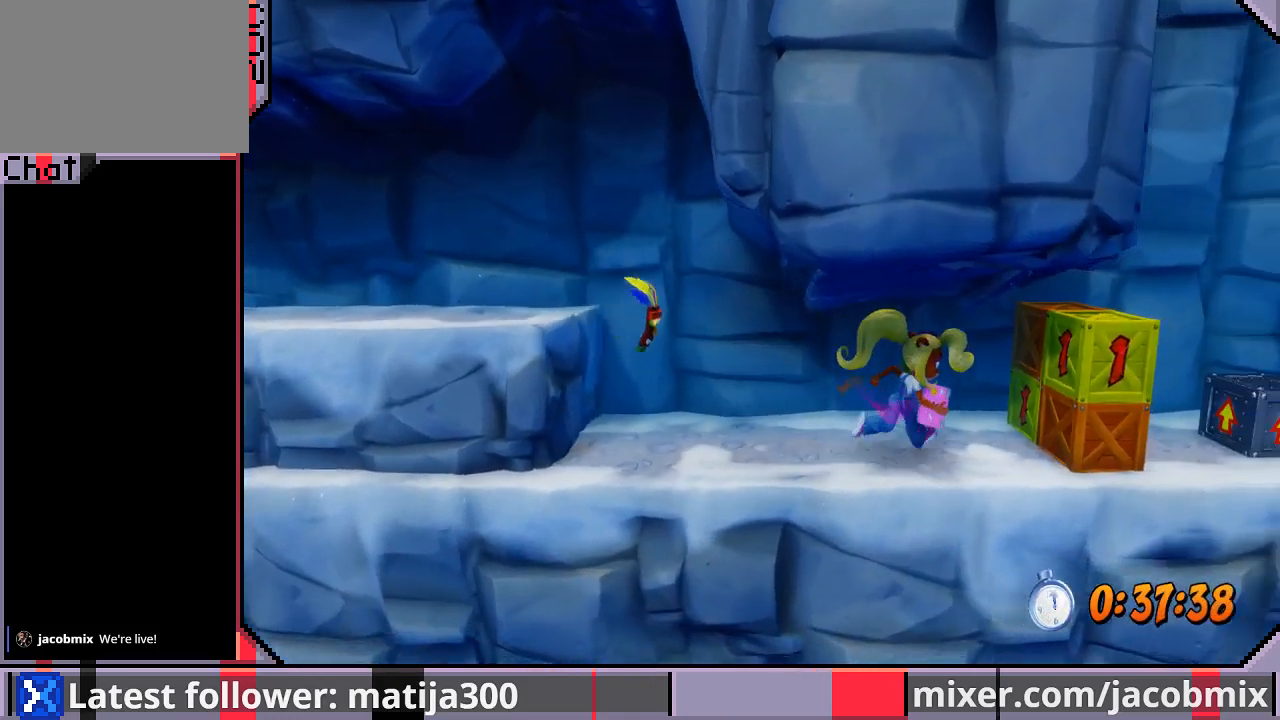
{"buttons": ["DPAD_RIGHT"], "left_stick": "center", "right_stick": "center", "events": [[100, "R1", "down"], [167, "SQUARE", "down"], [267, "R1", "up"], [300, "SQUARE", "up"], [367, "CROSS", "down"], [467, "CROSS", "up"]]}
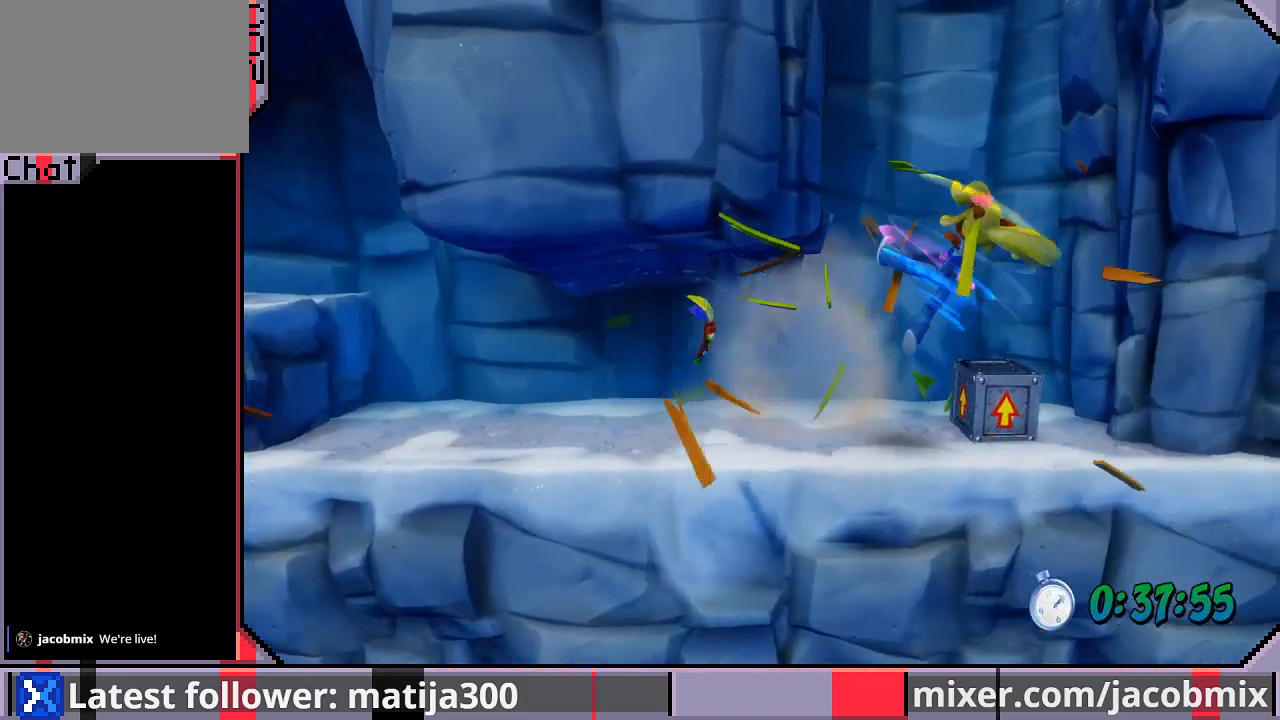
{"buttons": ["CROSS", "DPAD_RIGHT"], "left_stick": "center", "right_stick": "center", "events": [[67, "DPAD_RIGHT", "up"], [267, "CROSS", "down"], [500, "DPAD_RIGHT", "down"]]}
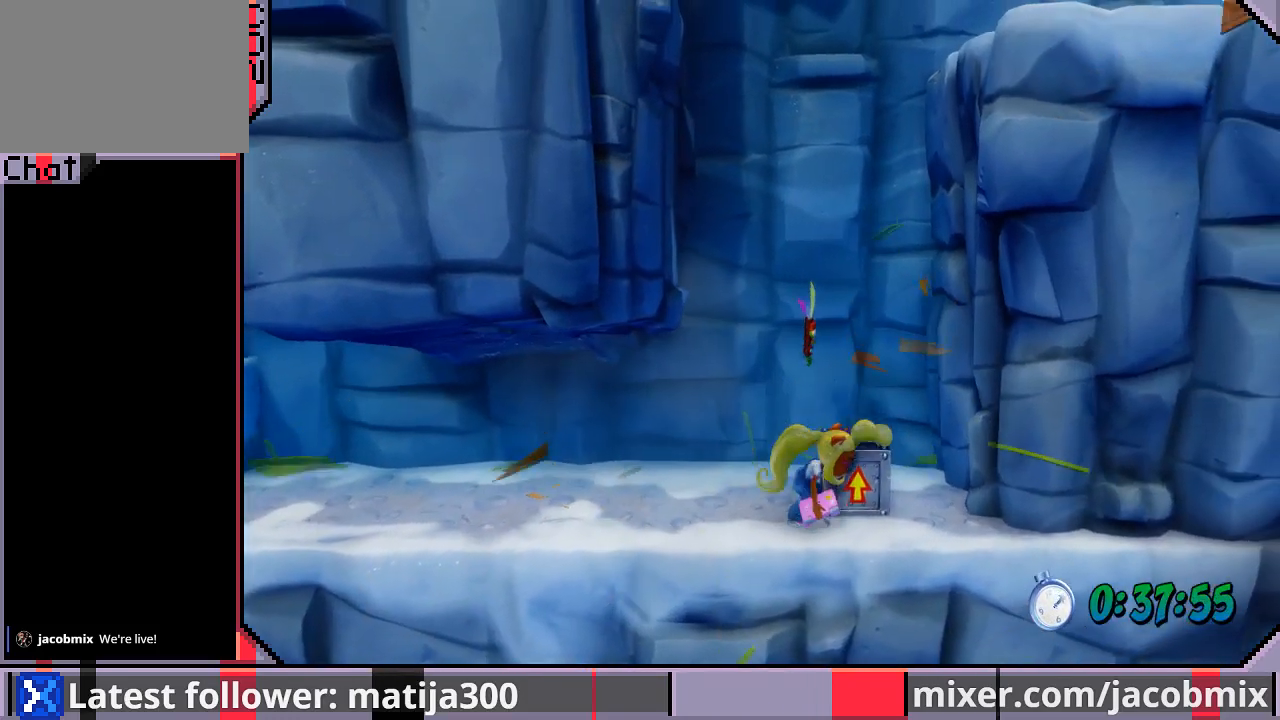
{"buttons": ["DPAD_UP", "DPAD_RIGHT"], "left_stick": "center", "right_stick": "center", "events": [[200, "DPAD_RIGHT", "up"], [233, "CROSS", "up"], [300, "CROSS", "down"], [400, "CROSS", "up"], [433, "DPAD_RIGHT", "down"], [433, "DPAD_UP", "down"]]}
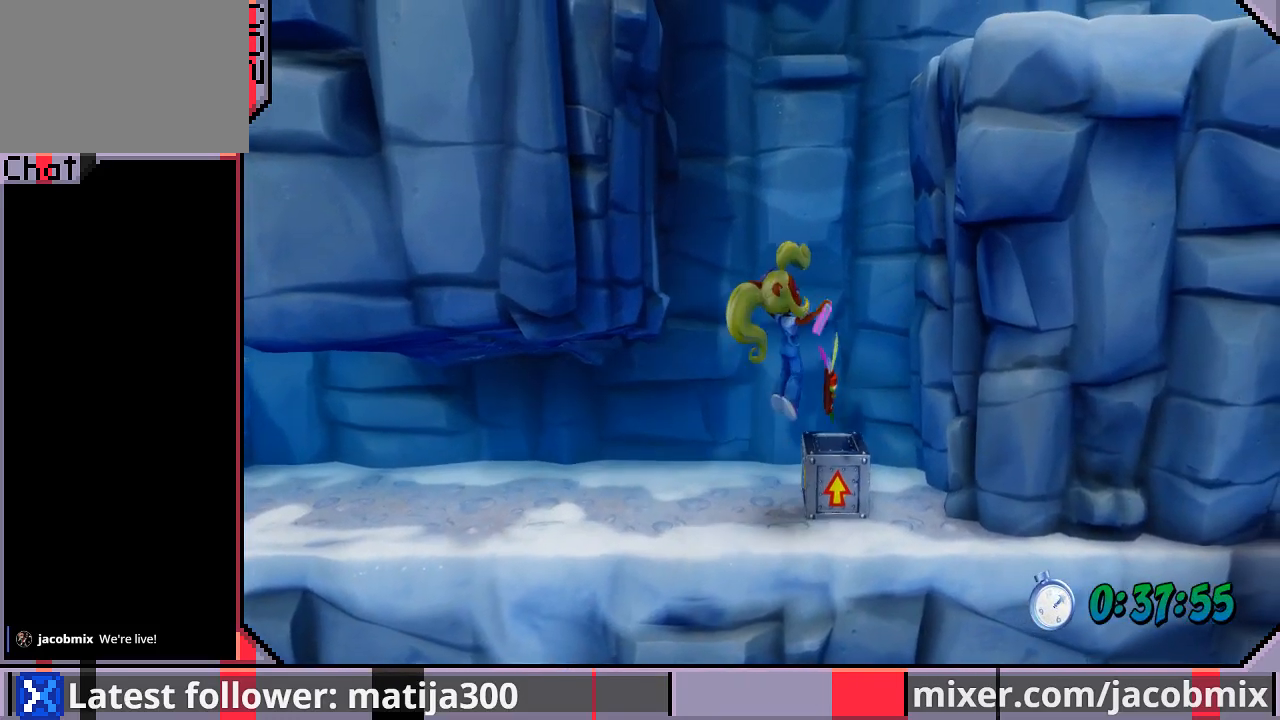
{"buttons": ["CROSS", "DPAD_RIGHT"], "left_stick": "center", "right_stick": "center", "events": [[67, "DPAD_RIGHT", "up"], [67, "DPAD_UP", "up"], [100, "CROSS", "down"], [267, "DPAD_RIGHT", "down"]]}
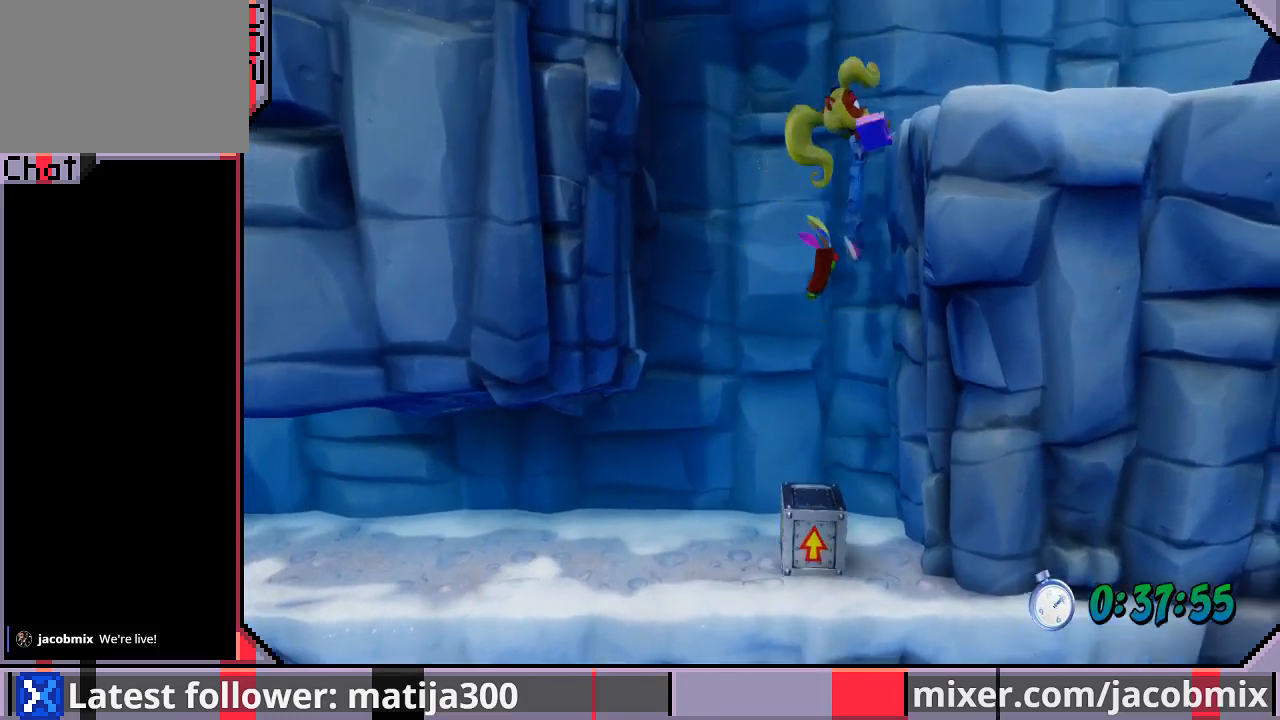
{"buttons": ["DPAD_RIGHT"], "left_stick": "center", "right_stick": "center", "events": [[267, "CROSS", "up"]]}
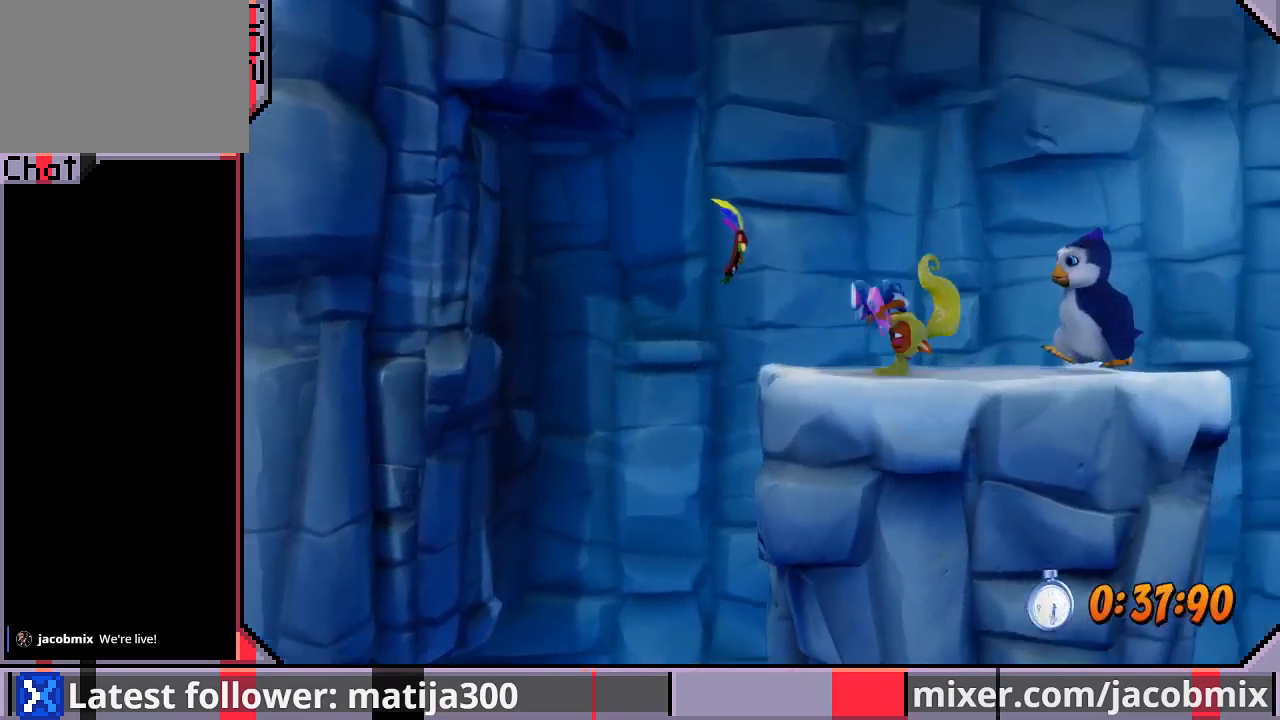
{"buttons": ["CROSS", "DPAD_RIGHT"], "left_stick": "center", "right_stick": "center", "events": [[67, "R1", "down"], [100, "SQUARE", "down"], [267, "R1", "up"], [267, "SQUARE", "up"], [367, "CROSS", "down"]]}
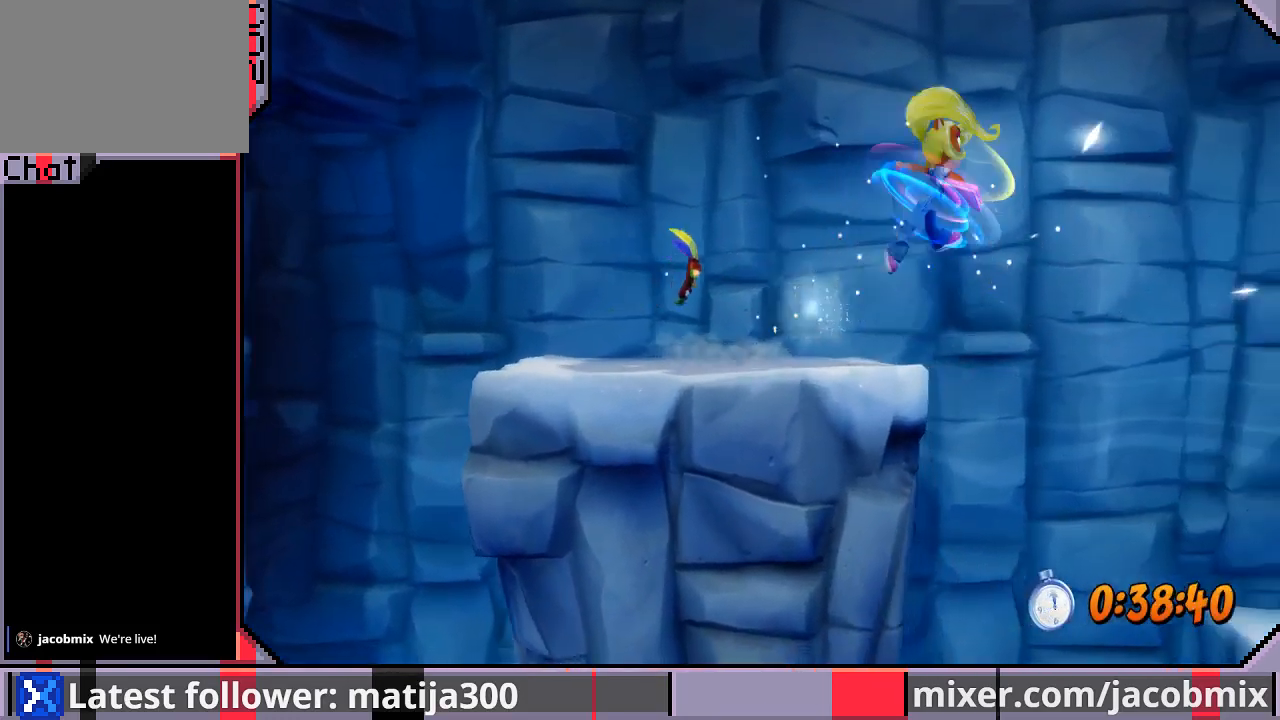
{"buttons": ["CROSS", "DPAD_RIGHT"], "left_stick": "center", "right_stick": "center", "events": []}
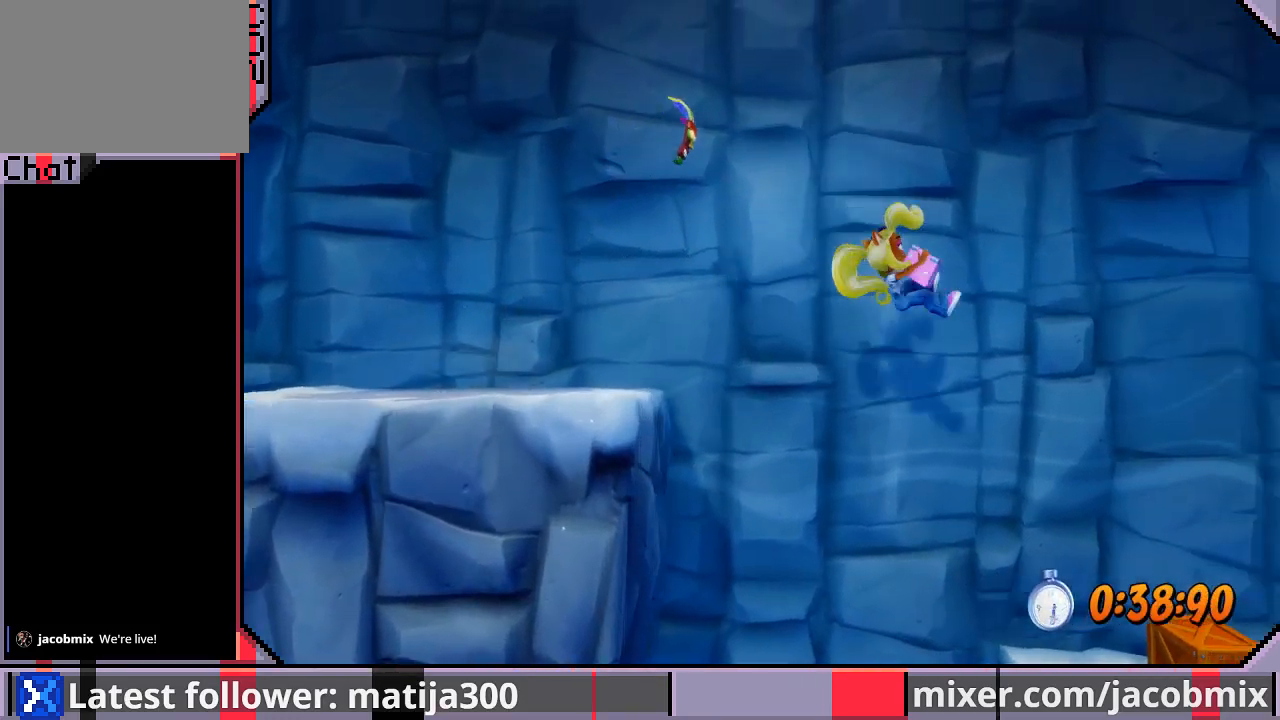
{"buttons": ["CROSS", "DPAD_RIGHT"], "left_stick": "center", "right_stick": "center", "events": [[133, "CROSS", "up"], [367, "CROSS", "down"]]}
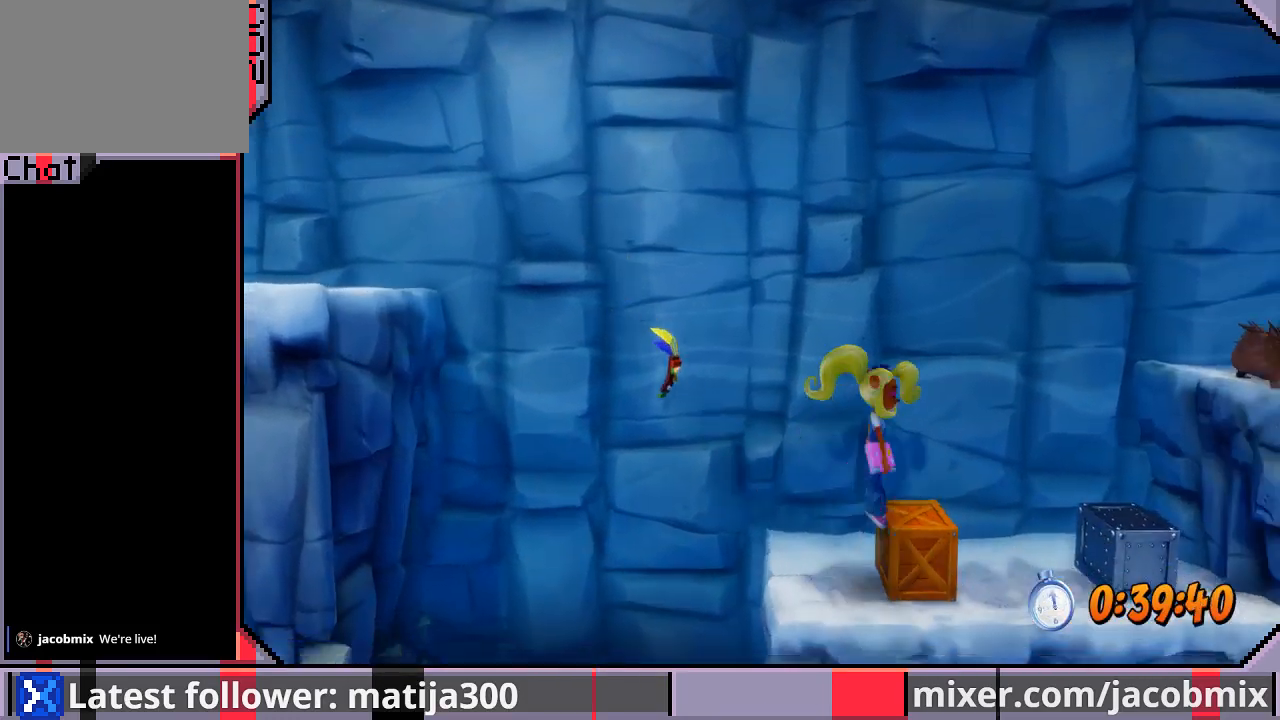
{"buttons": ["CROSS", "DPAD_RIGHT"], "left_stick": "center", "right_stick": "center", "events": [[100, "CROSS", "up"], [467, "DPAD_RIGHT", "up"], [500, "CROSS", "down"], [500, "DPAD_RIGHT", "down"]]}
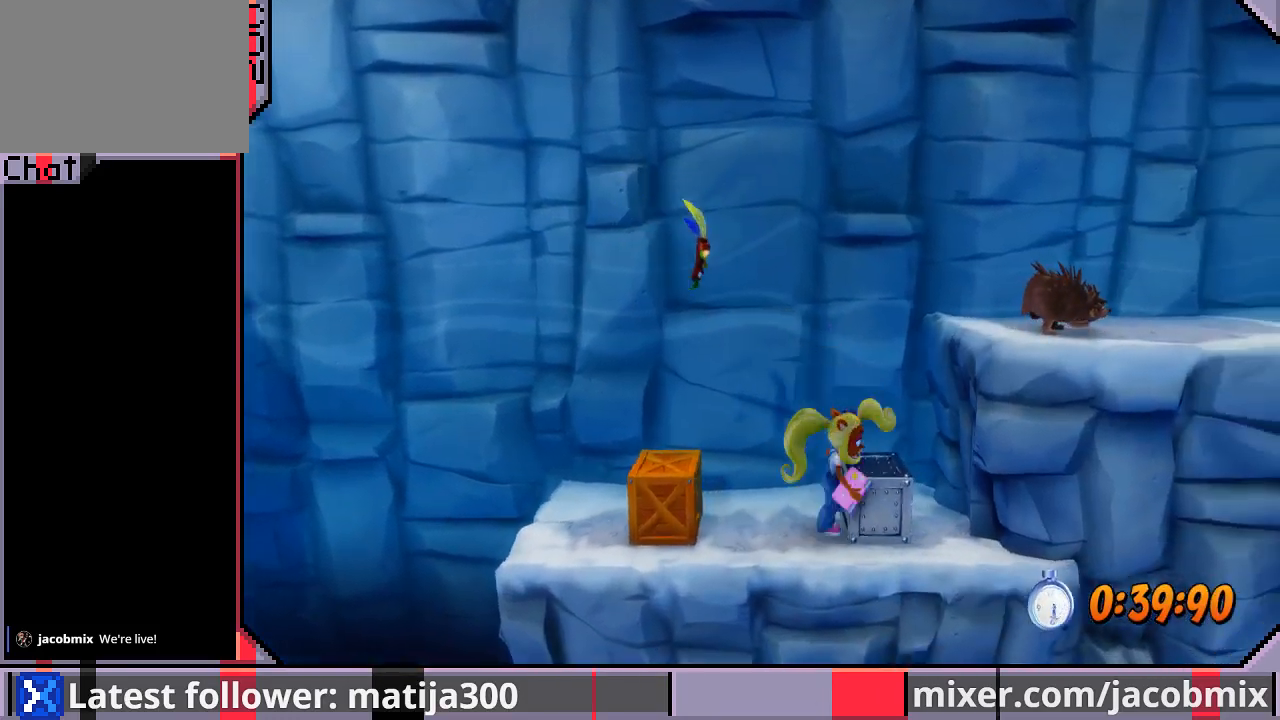
{"buttons": ["CROSS", "DPAD_RIGHT"], "left_stick": "center", "right_stick": "center", "events": []}
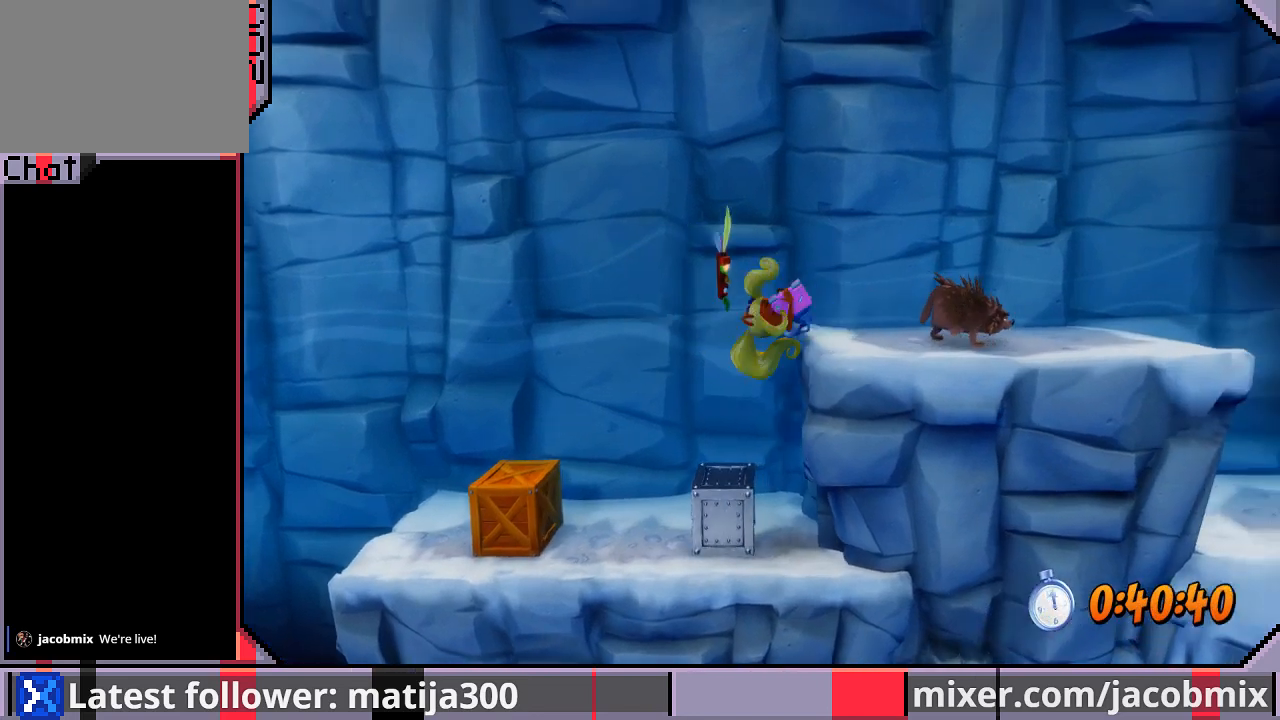
{"buttons": ["DPAD_LEFT"], "left_stick": "center", "right_stick": "center", "events": [[67, "CROSS", "up"], [167, "DPAD_RIGHT", "up"], [300, "CROSS", "down"], [333, "DPAD_LEFT", "down"], [400, "CROSS", "up"]]}
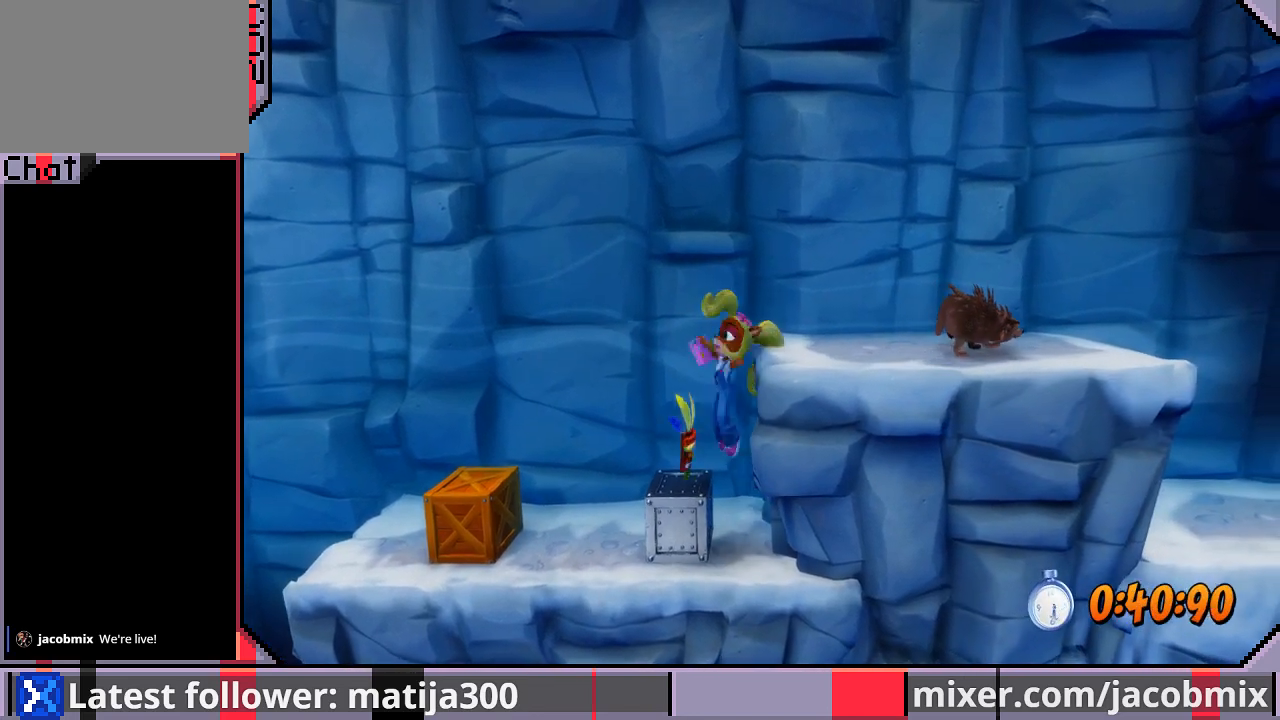
{"buttons": ["CROSS", "DPAD_RIGHT"], "left_stick": "center", "right_stick": "center", "events": [[33, "DPAD_LEFT", "up"], [167, "DPAD_LEFT", "down"], [233, "DPAD_LEFT", "up"], [333, "DPAD_RIGHT", "down"], [367, "CROSS", "down"]]}
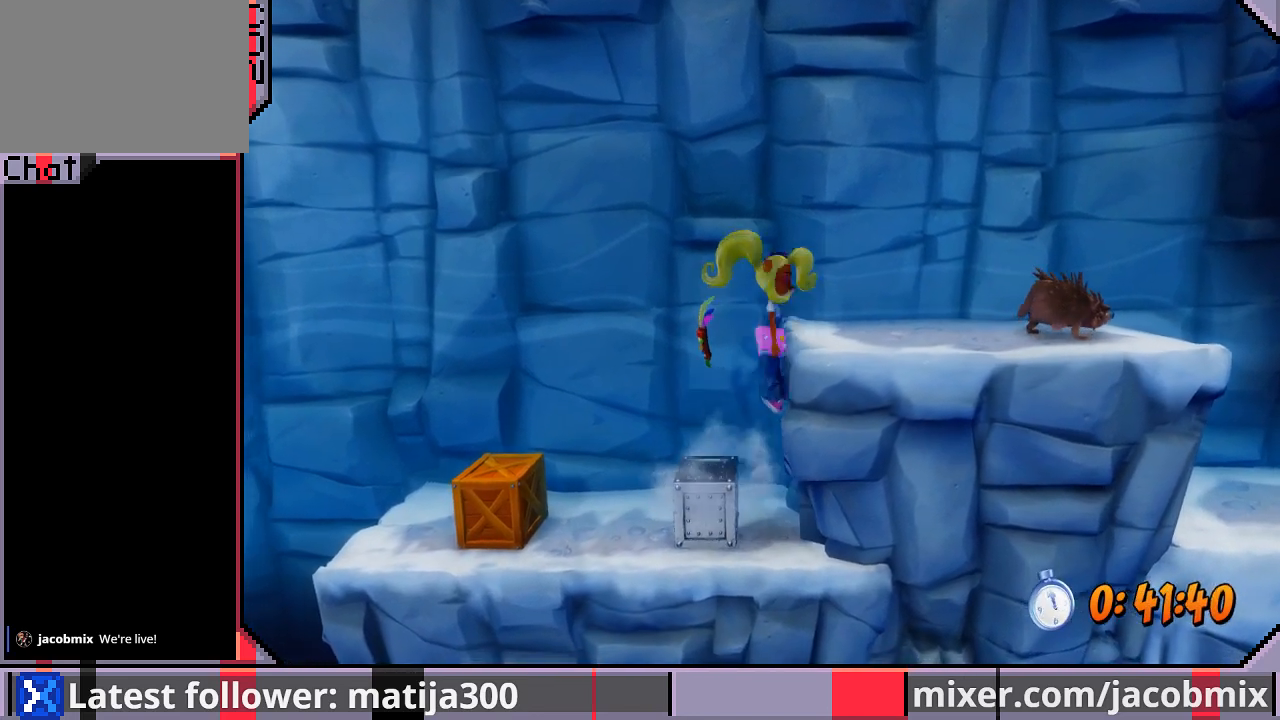
{"buttons": ["DPAD_RIGHT"], "left_stick": "center", "right_stick": "center", "events": [[67, "CROSS", "up"]]}
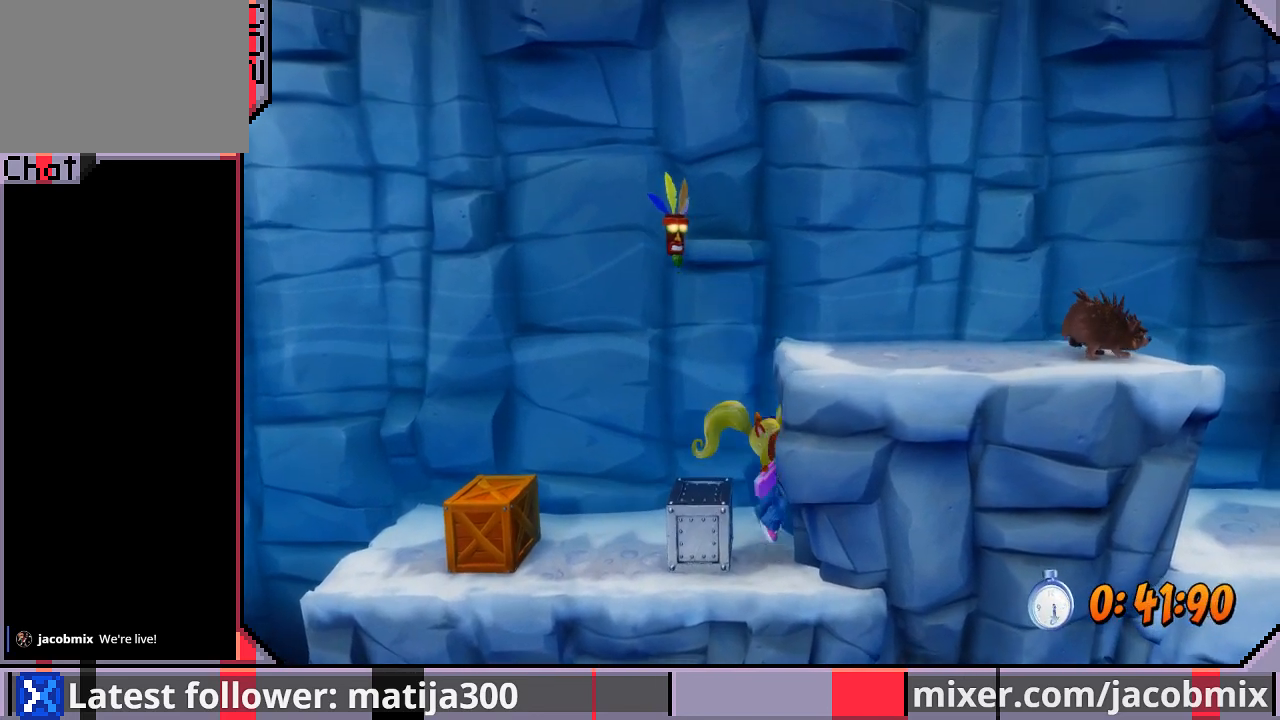
{"buttons": ["DPAD_LEFT"], "left_stick": "center", "right_stick": "center", "events": [[33, "CROSS", "down"], [133, "DPAD_RIGHT", "up"], [200, "DPAD_LEFT", "down"], [267, "CROSS", "up"], [333, "DPAD_LEFT", "up"], [433, "DPAD_LEFT", "down"]]}
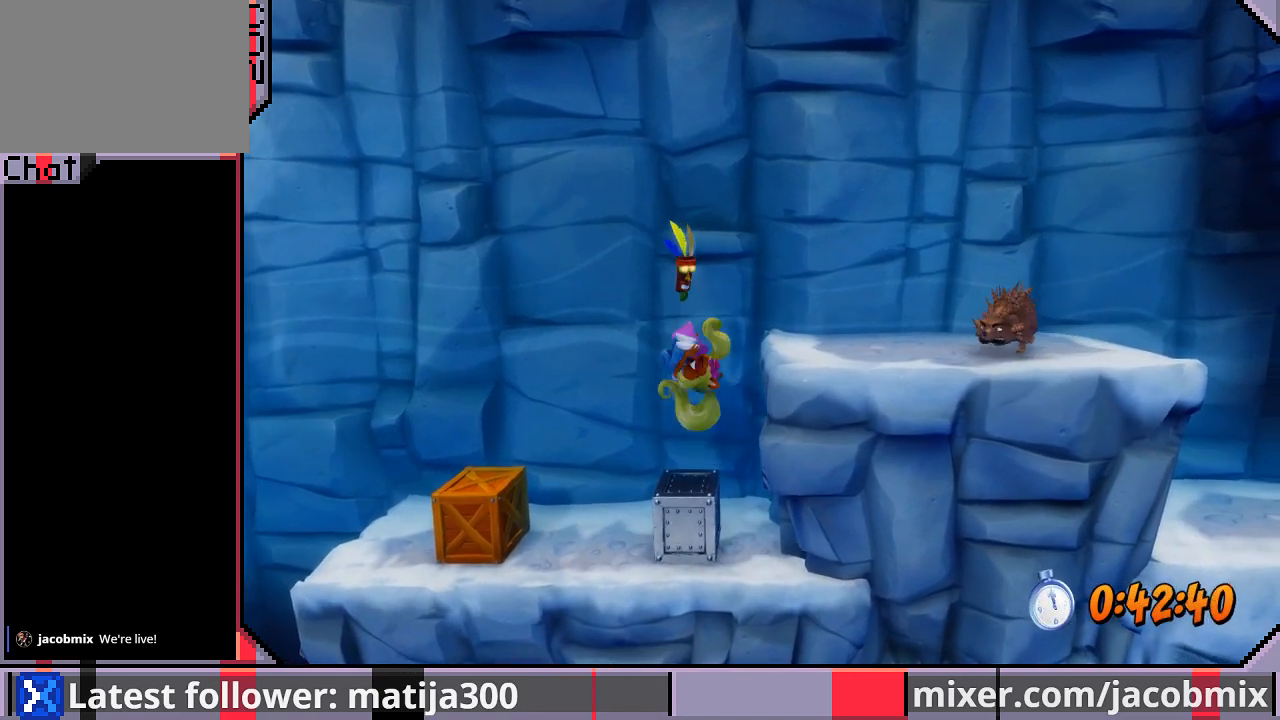
{"buttons": ["SQUARE", "DPAD_UP", "DPAD_RIGHT"], "left_stick": "center", "right_stick": "center", "events": [[100, "DPAD_LEFT", "up"], [167, "CROSS", "down"], [167, "DPAD_RIGHT", "down"], [233, "DPAD_UP", "down"], [467, "CROSS", "up"], [467, "SQUARE", "down"]]}
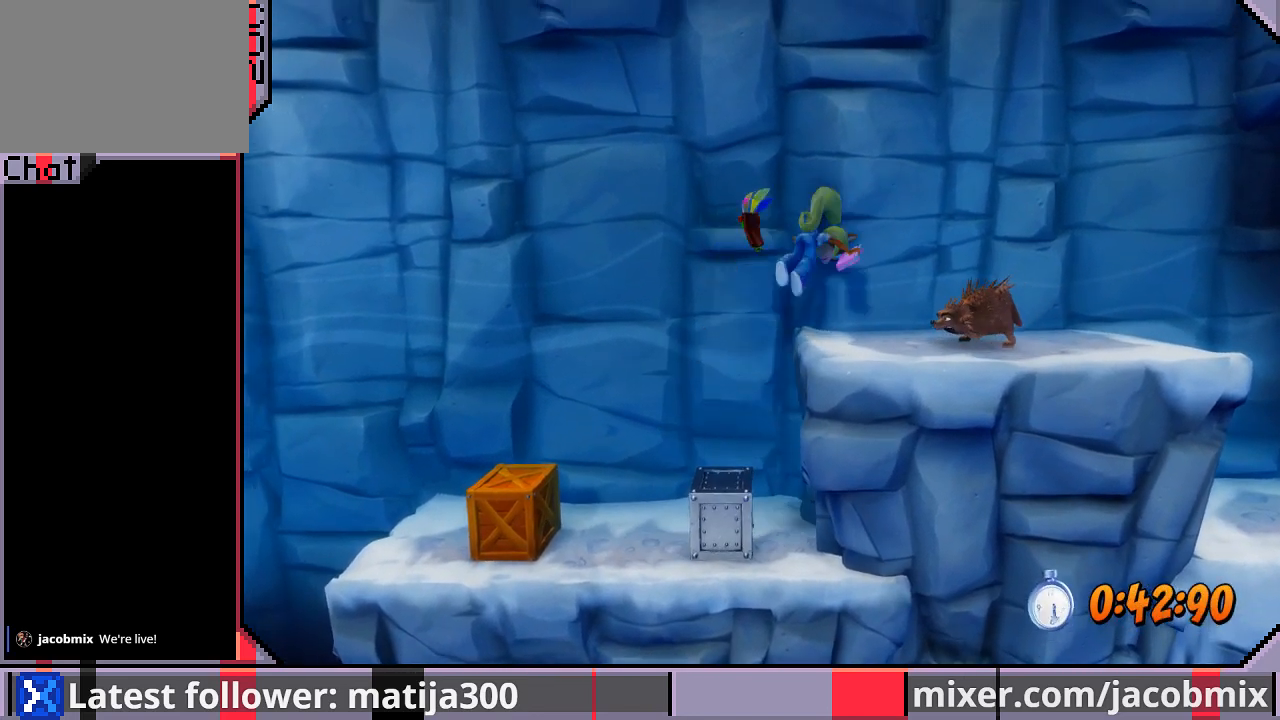
{"buttons": ["DPAD_UP", "DPAD_RIGHT"], "left_stick": "center", "right_stick": "center", "events": [[67, "SQUARE", "up"], [133, "SQUARE", "down"], [200, "SQUARE", "up"], [267, "SQUARE", "down"], [367, "SQUARE", "up"]]}
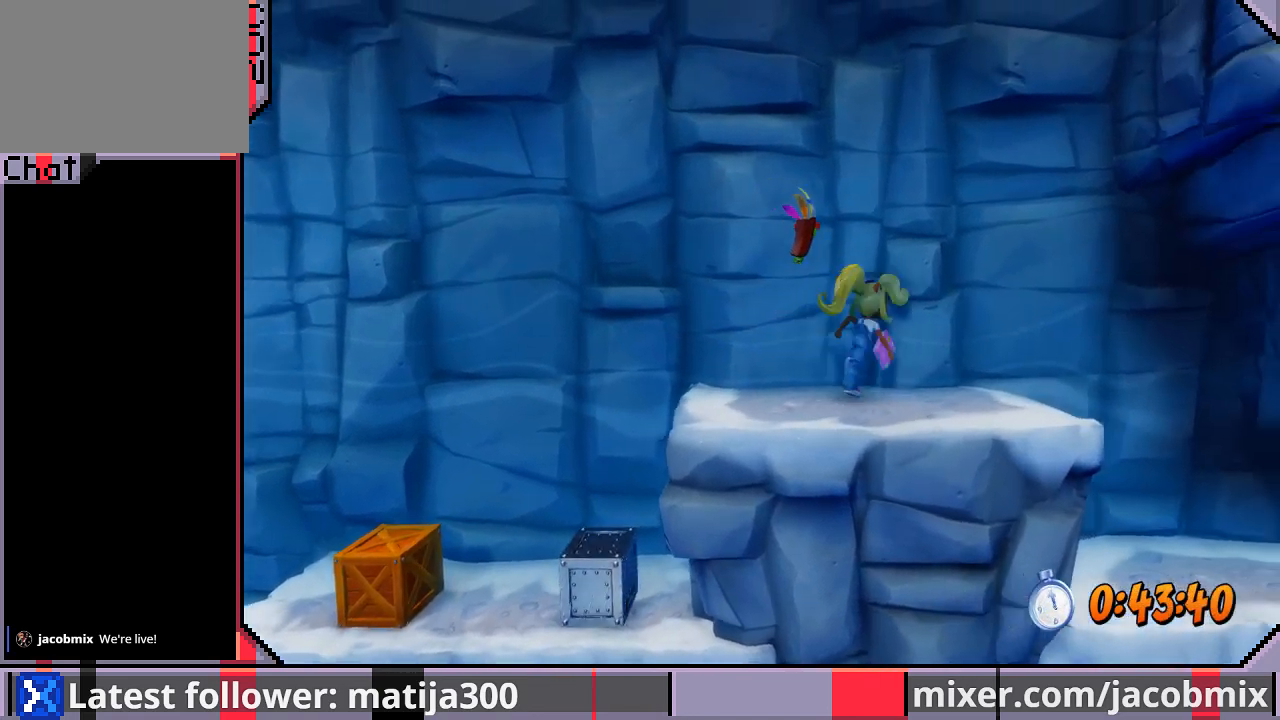
{"buttons": ["DPAD_RIGHT"], "left_stick": "center", "right_stick": "center", "events": [[133, "R1", "down"], [200, "DPAD_UP", "up"], [267, "R1", "up"]]}